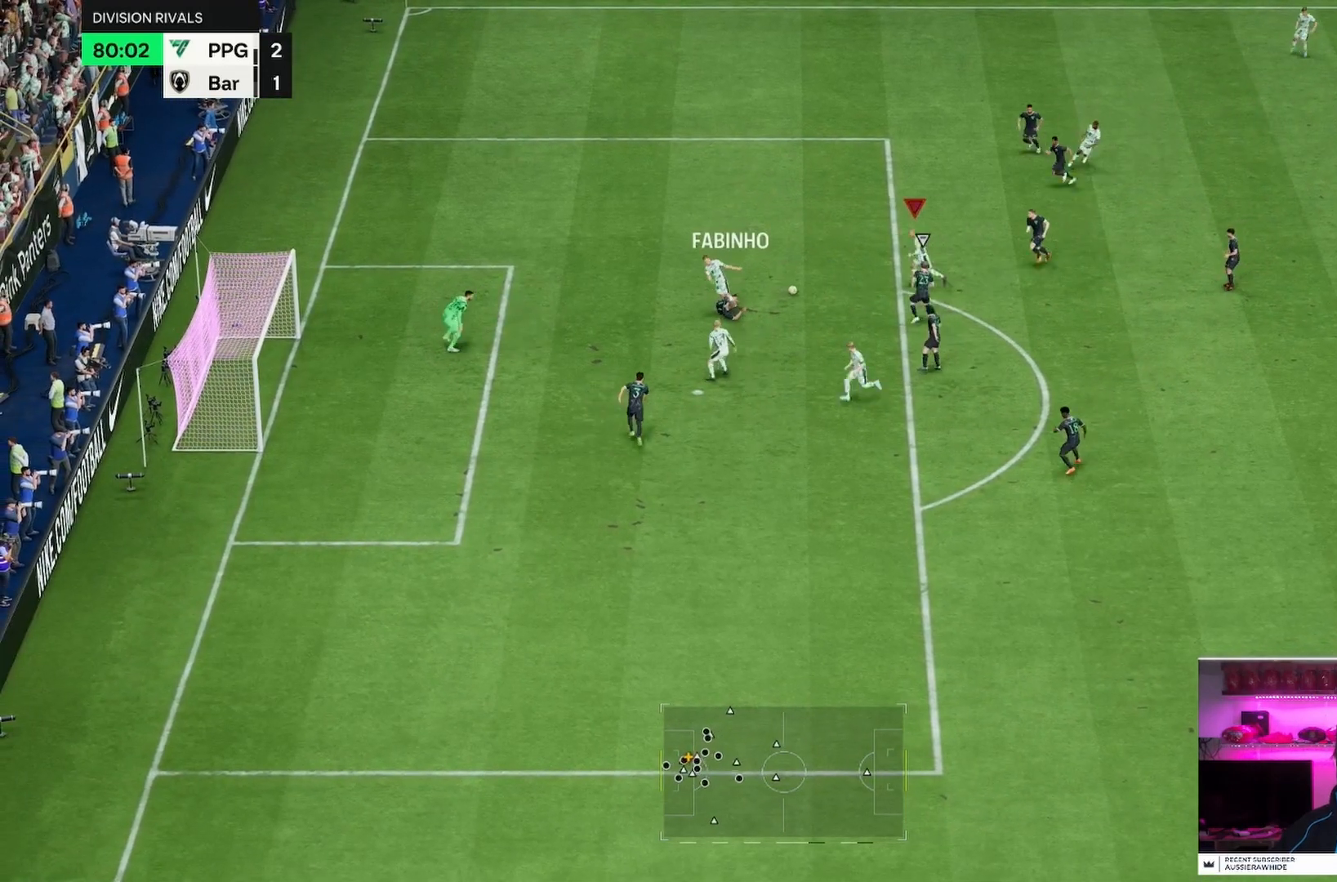
Gameplay with a controller (PlayStation layout); each line is a JSON object with the inputs held at the frame after it. "events" lists button and stick changes between this image and that frame as [ms after this image, input, new state], when the widget could be followed in between. Not read: L3 R3 right_stick.
{"buttons": [], "left_stick": "down-left", "events": [[42, "left_stick", "down-left"], [333, "CIRCLE", "down"], [500, "CIRCLE", "up"]]}
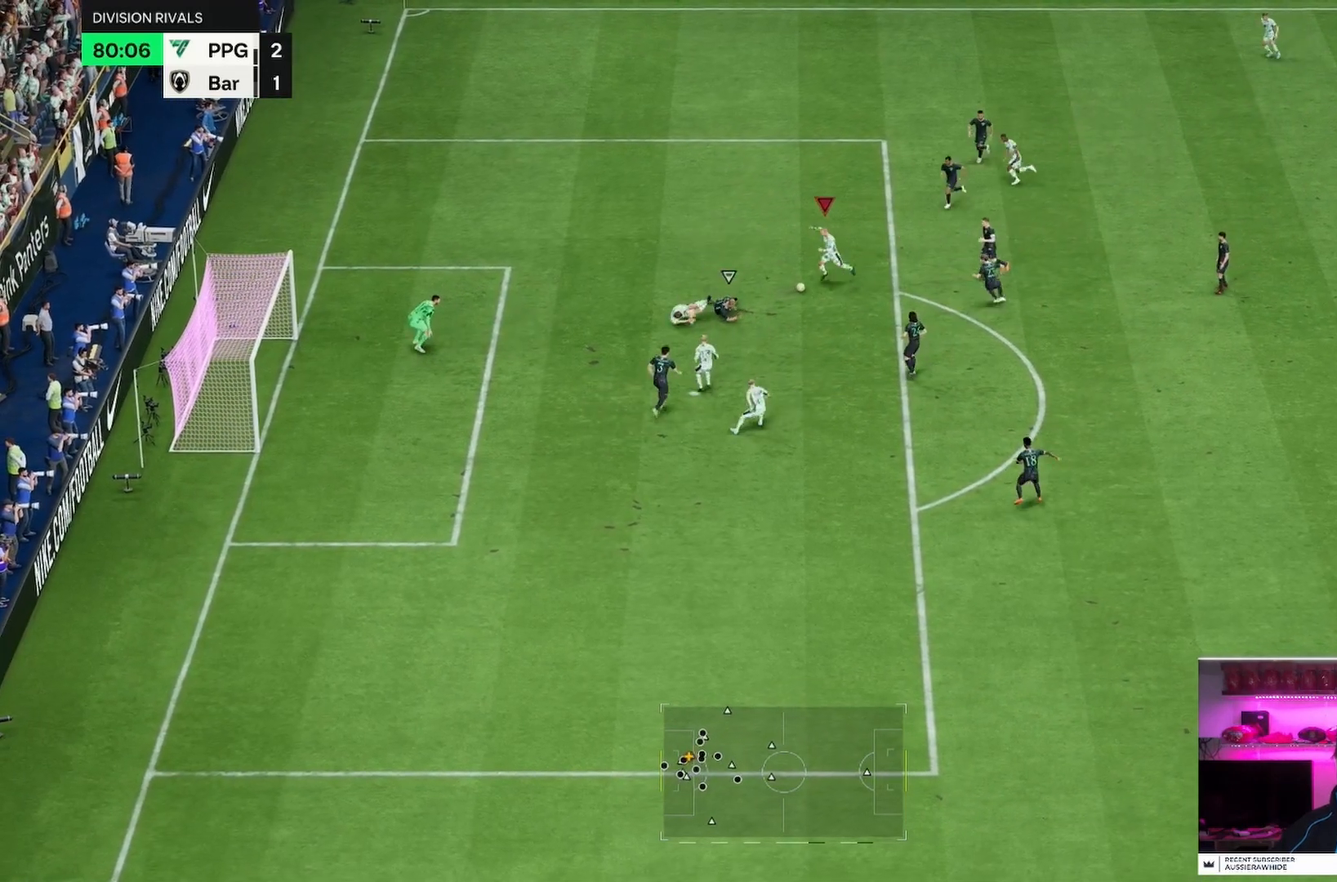
{"buttons": [], "left_stick": "down-left", "events": []}
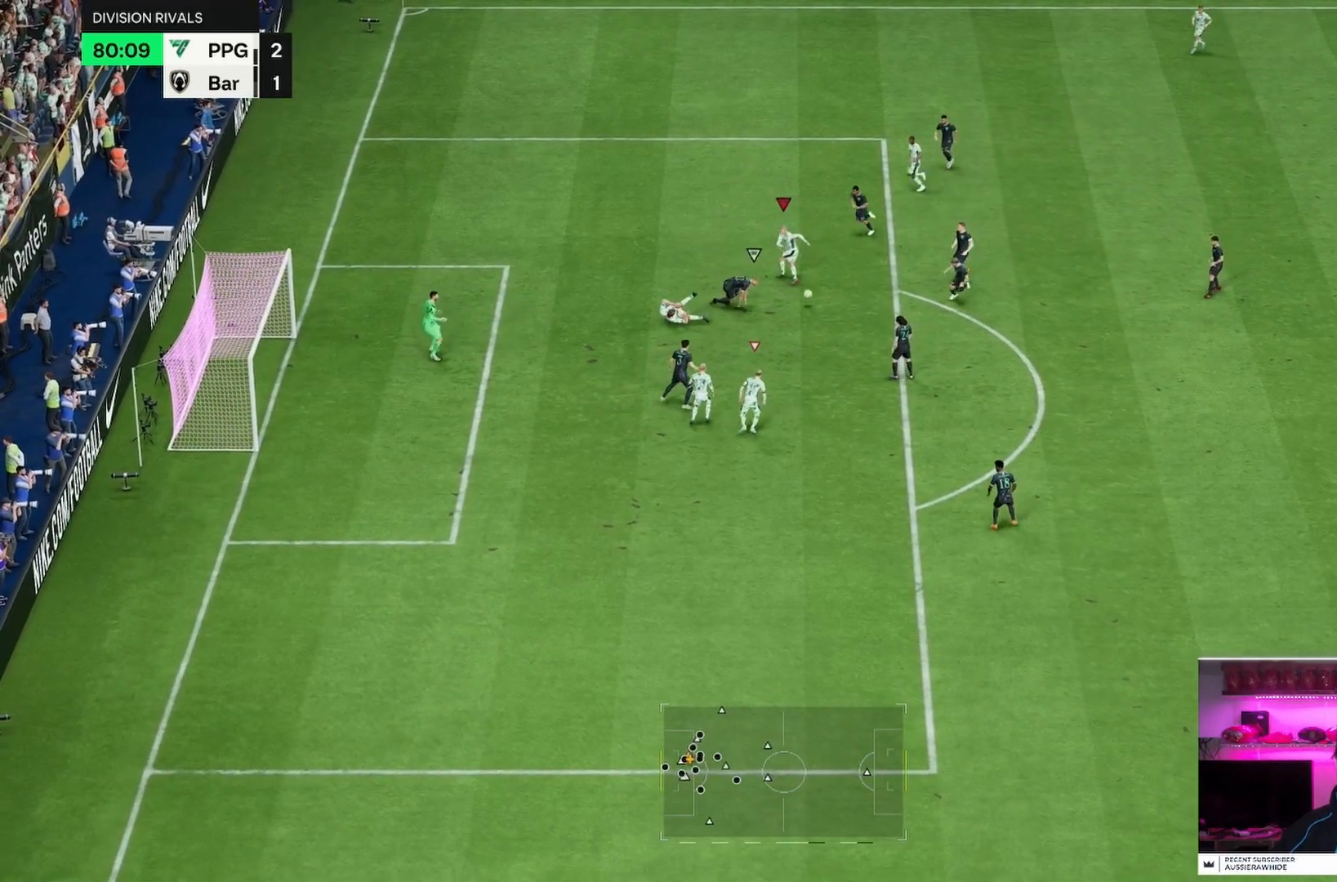
{"buttons": [], "left_stick": "down-left", "events": []}
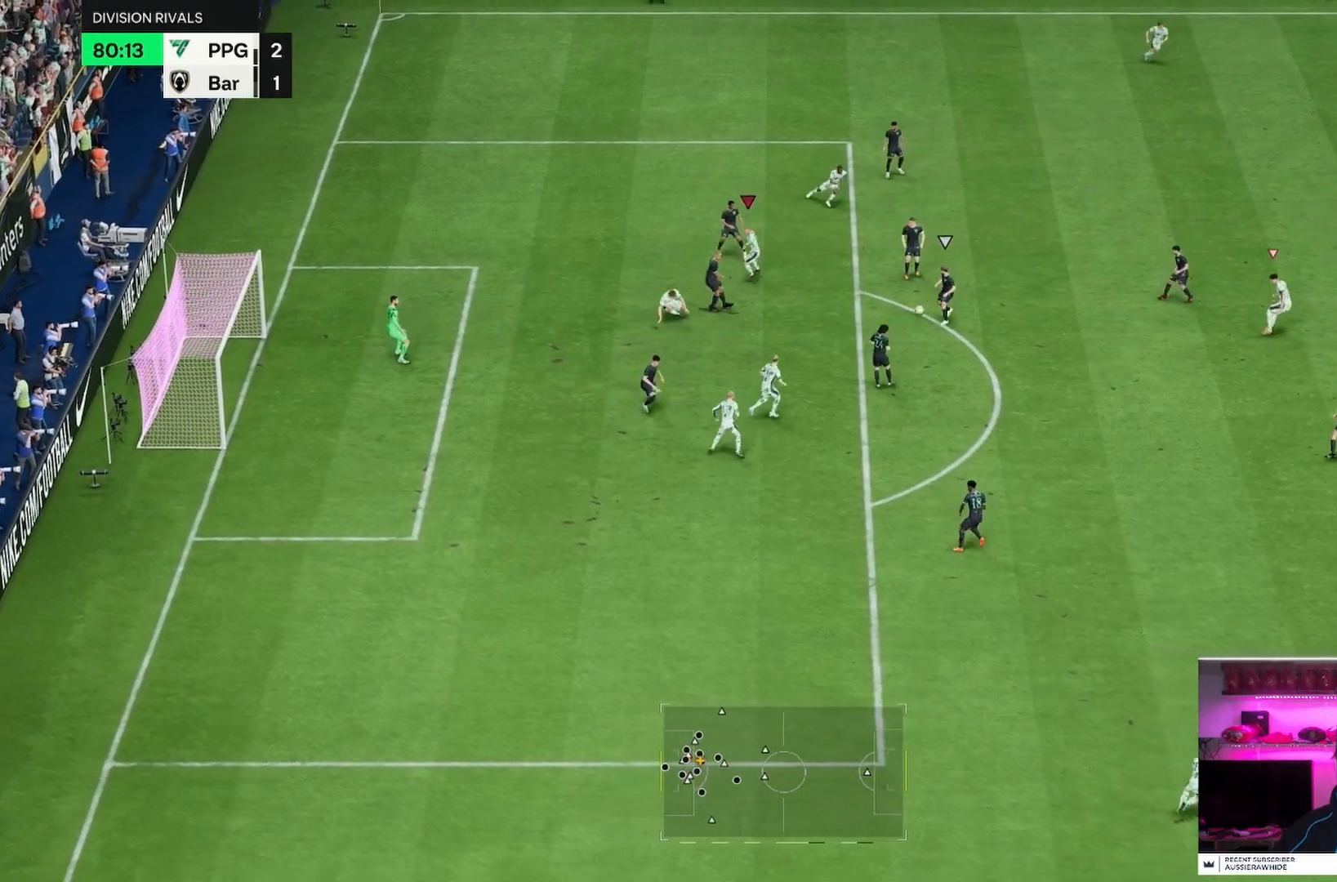
{"buttons": ["R2"], "left_stick": "up-left", "events": [[167, "R2", "down"], [250, "left_stick", "up-left"]]}
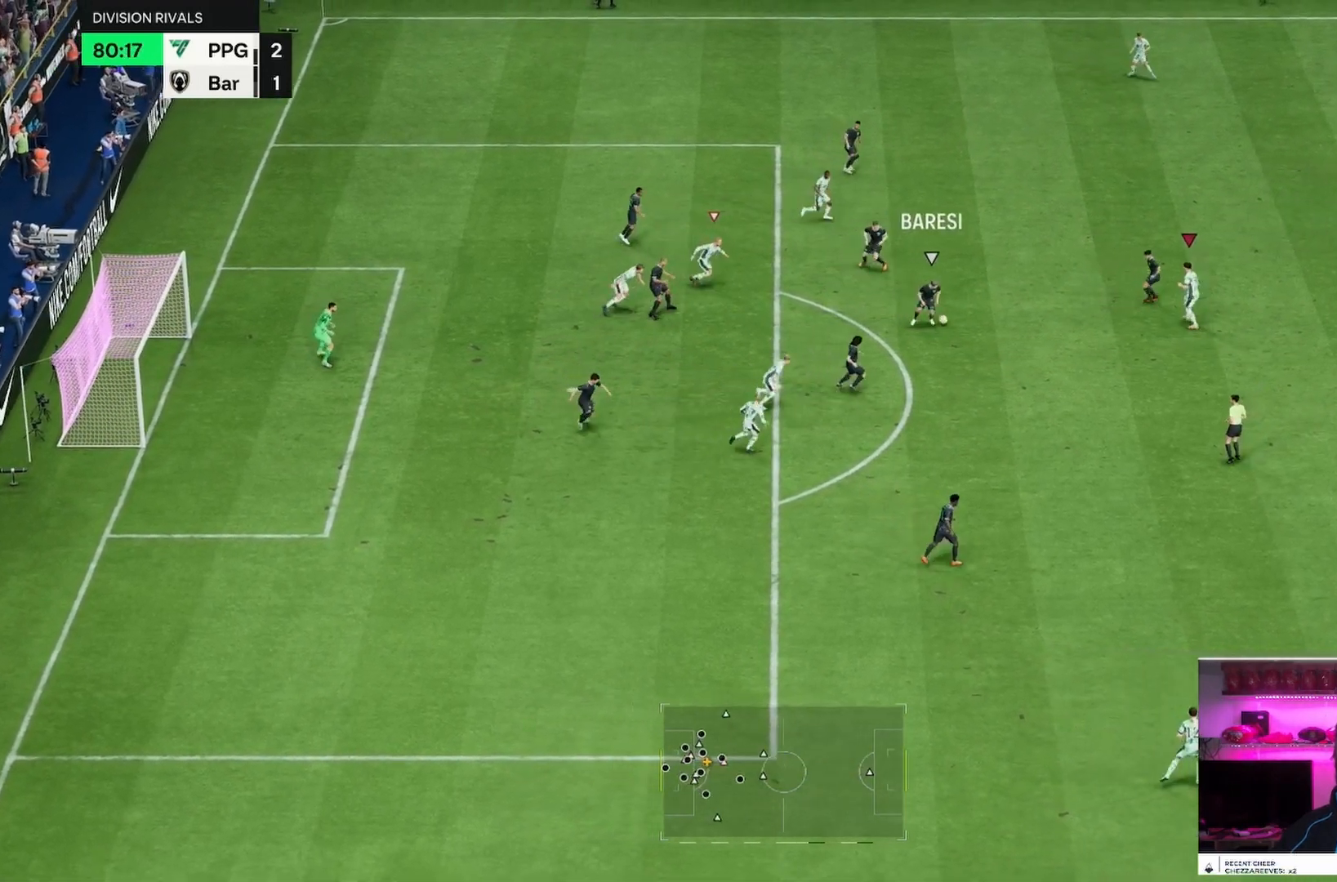
{"buttons": ["CIRCLE", "R2"], "left_stick": "down-left", "events": [[125, "left_stick", "left"], [292, "left_stick", "down-left"], [458, "CIRCLE", "down"]]}
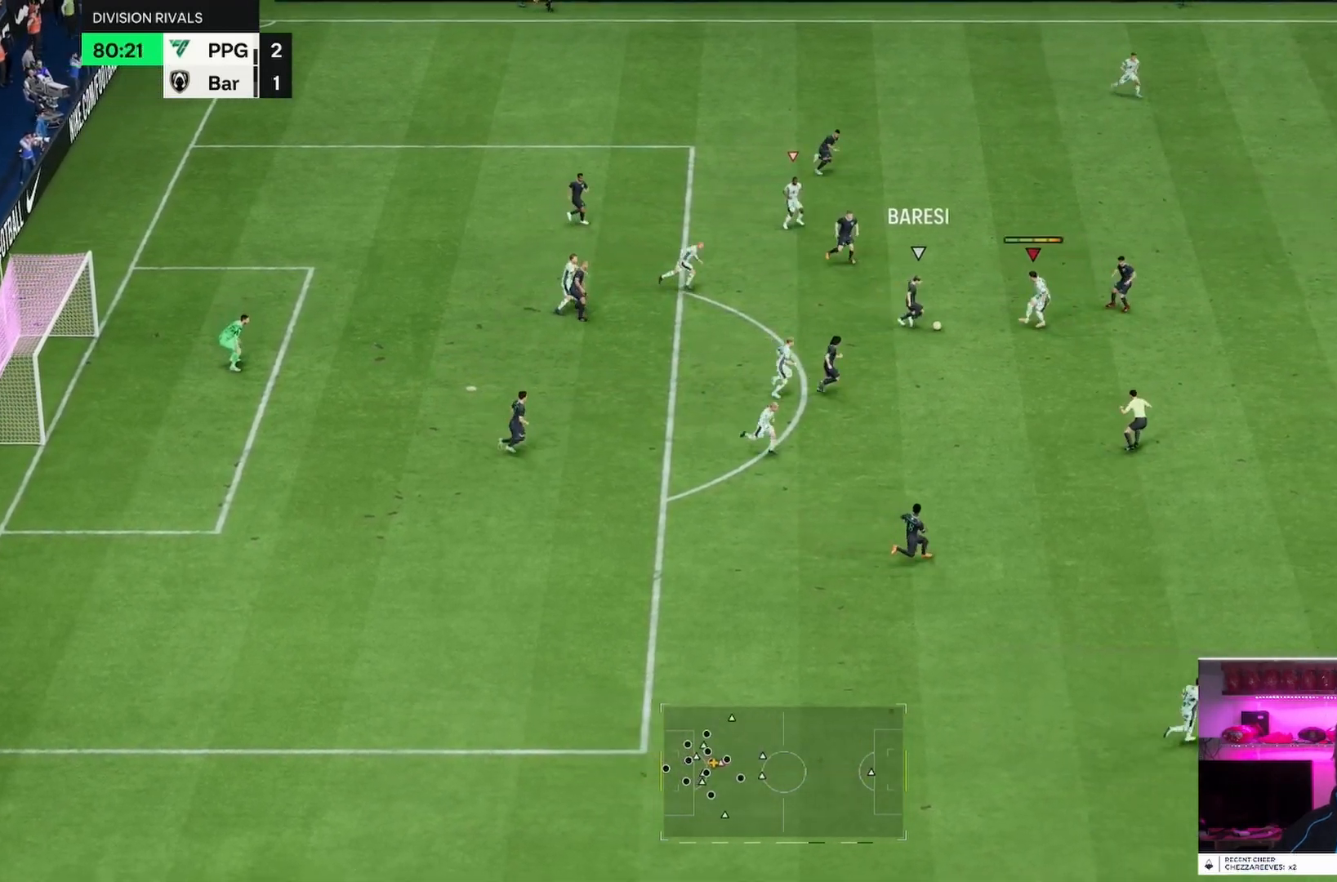
{"buttons": [], "left_stick": "center", "events": [[83, "CIRCLE", "up"], [167, "R2", "up"], [208, "left_stick", "center"]]}
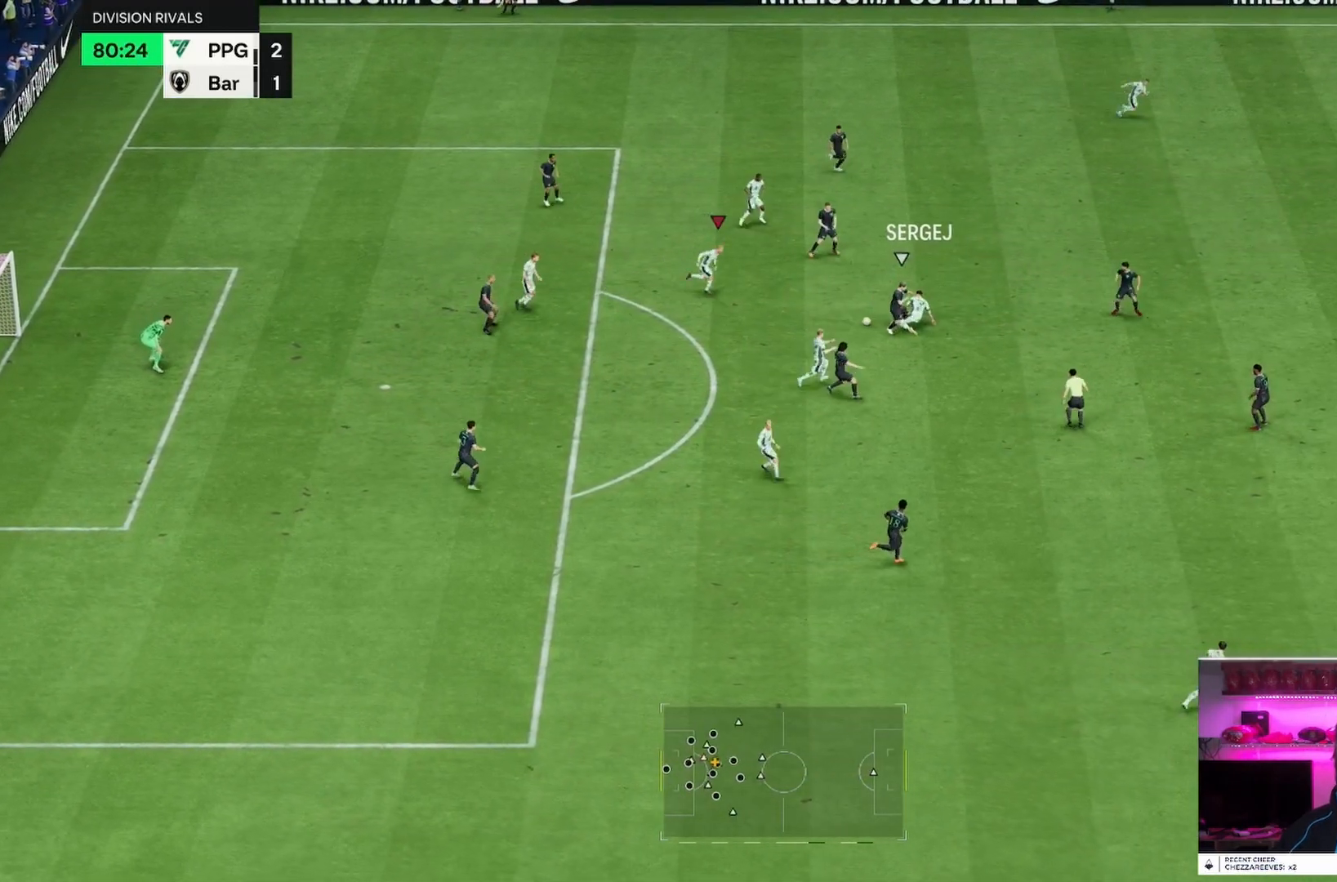
{"buttons": [], "left_stick": "down-left", "events": [[83, "left_stick", "down-left"]]}
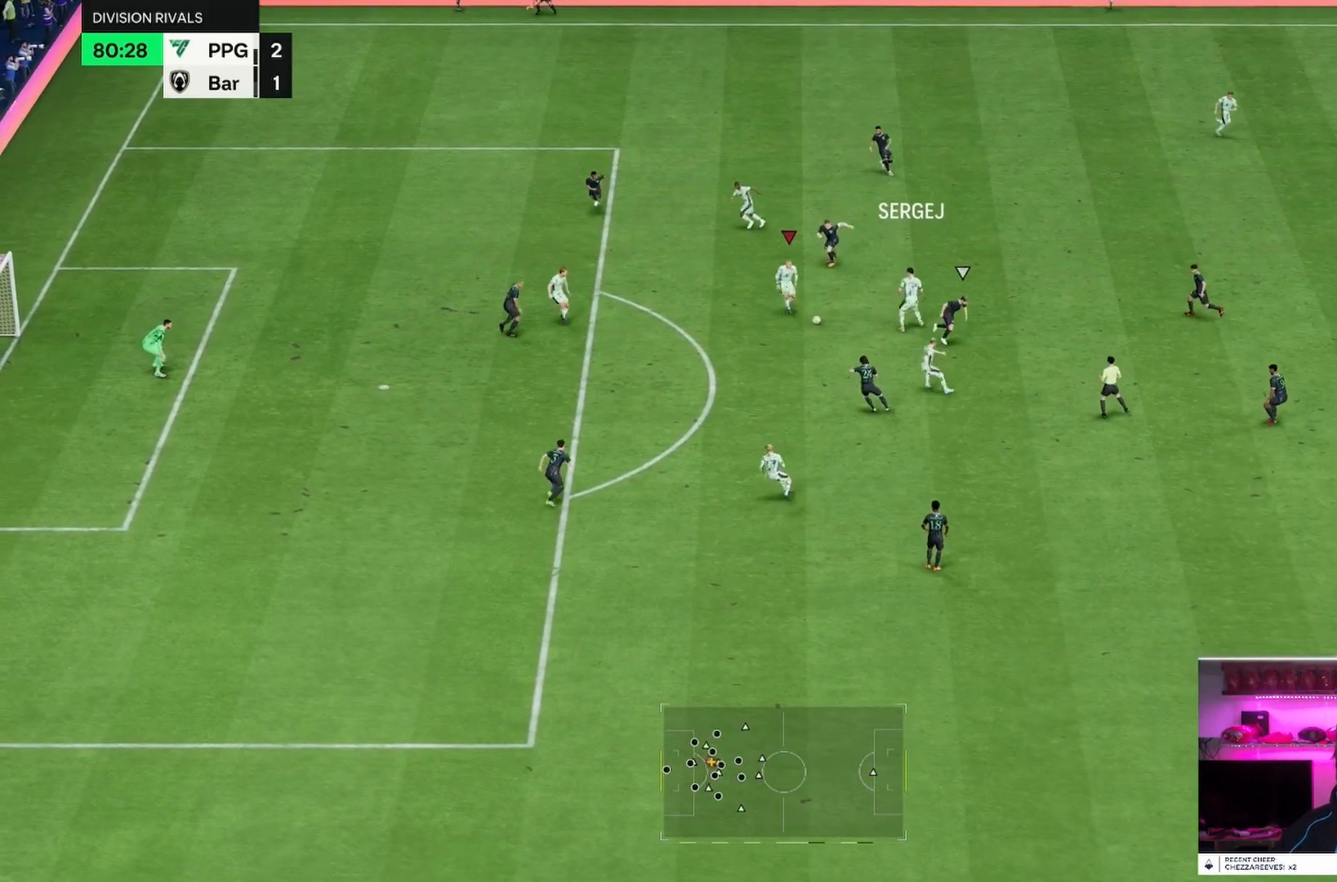
{"buttons": [], "left_stick": "down-left", "events": []}
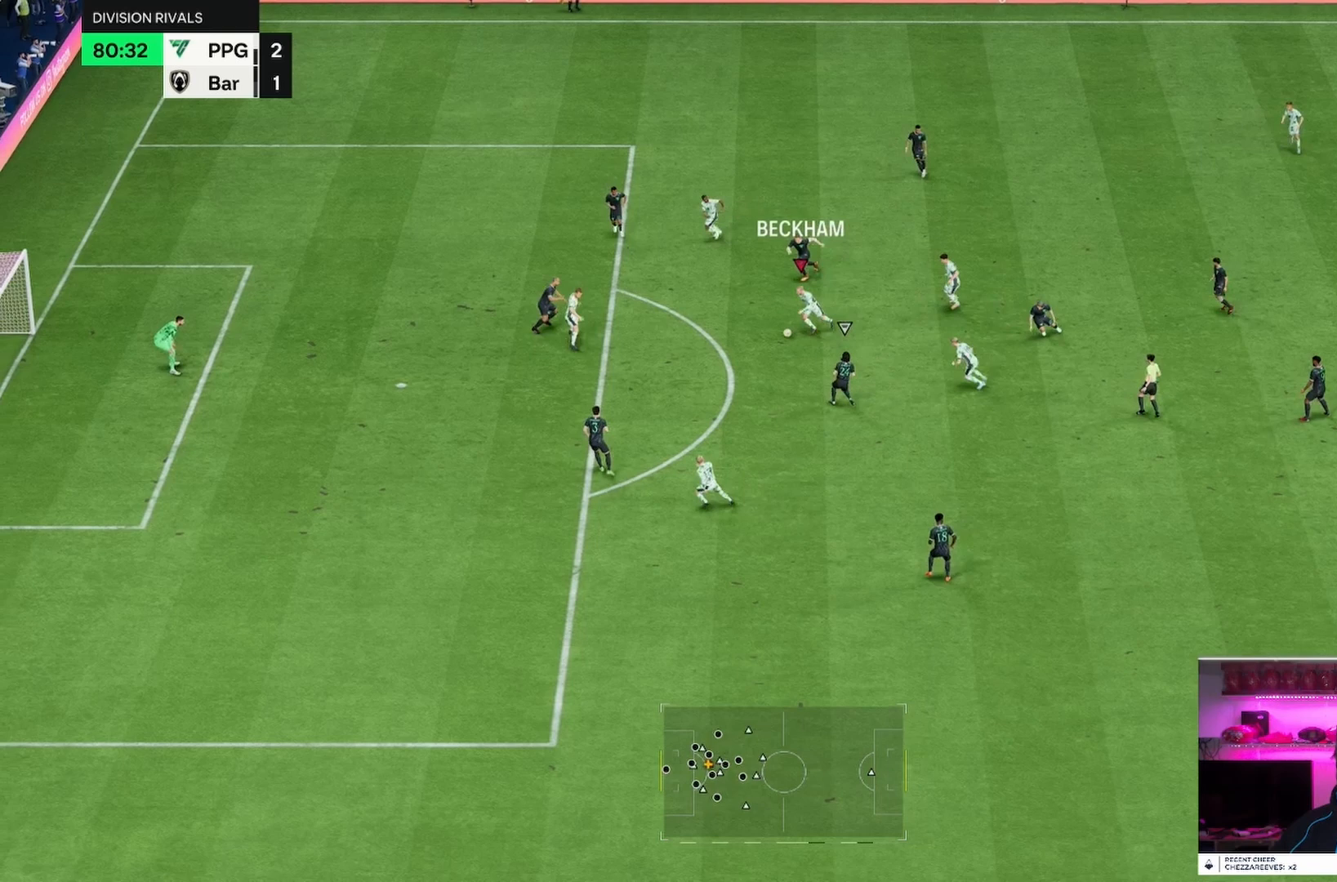
{"buttons": [], "left_stick": "down-left", "events": [[42, "CIRCLE", "down"], [292, "CIRCLE", "up"]]}
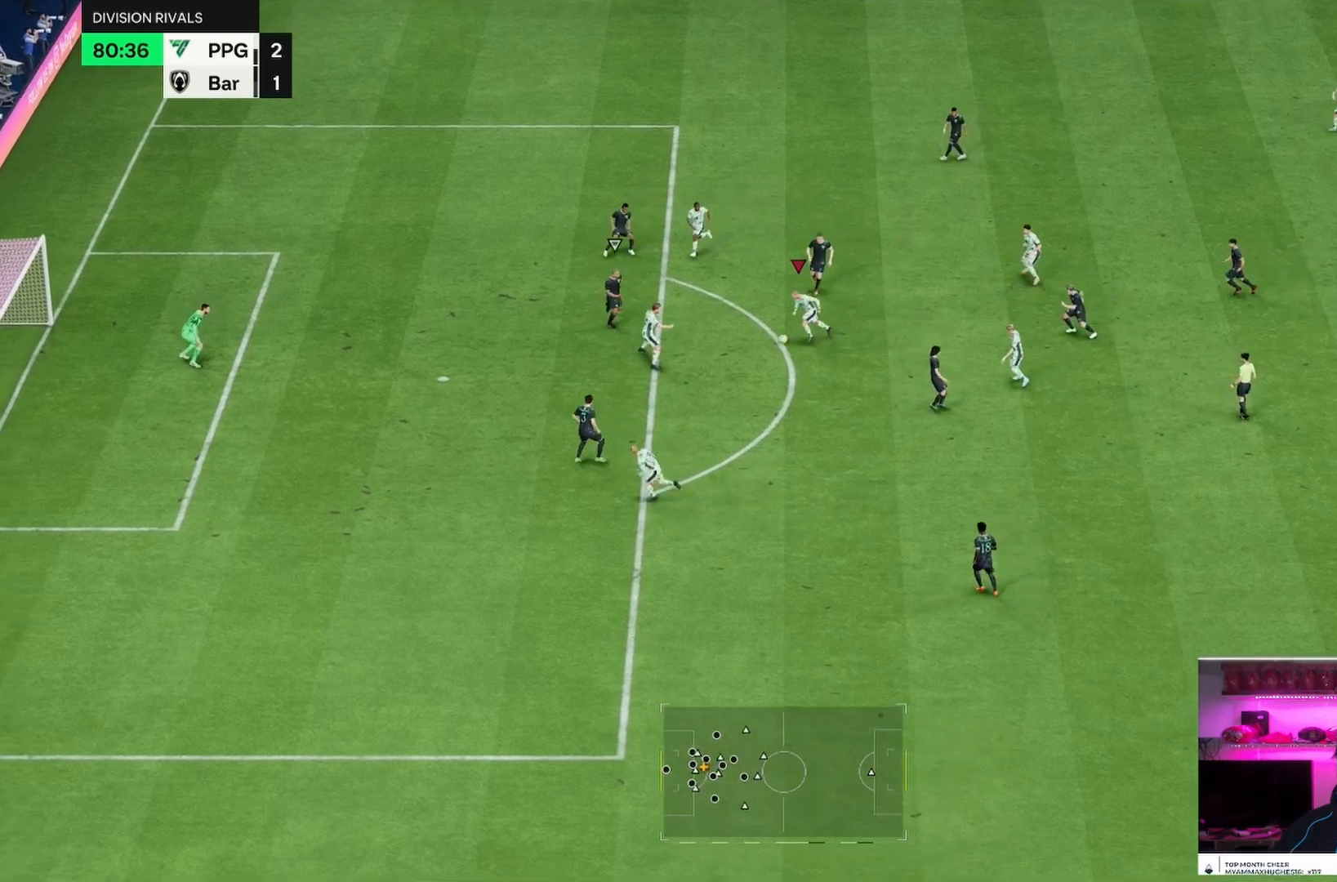
{"buttons": [], "left_stick": "down-left", "events": []}
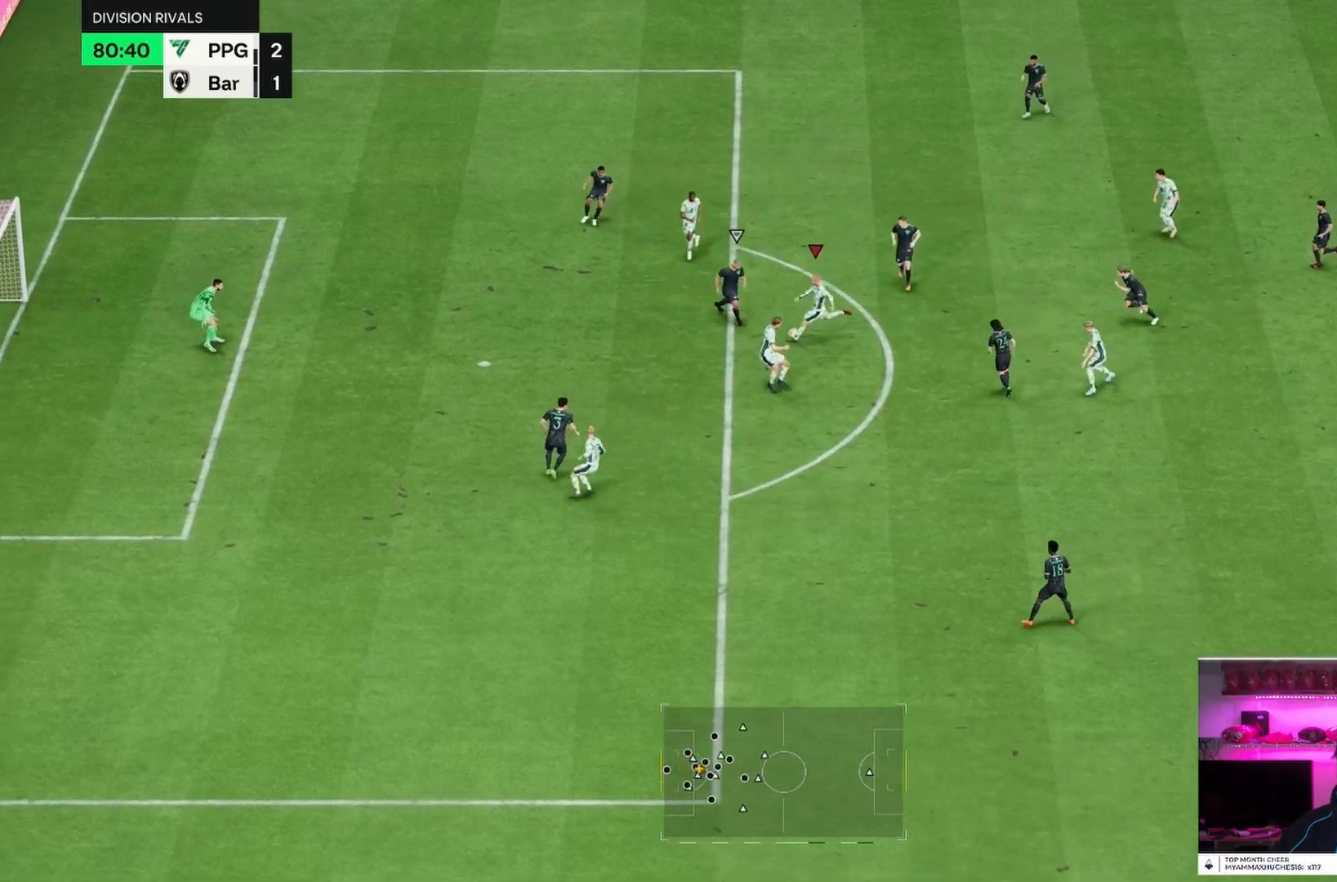
{"buttons": [], "left_stick": "down-left", "events": []}
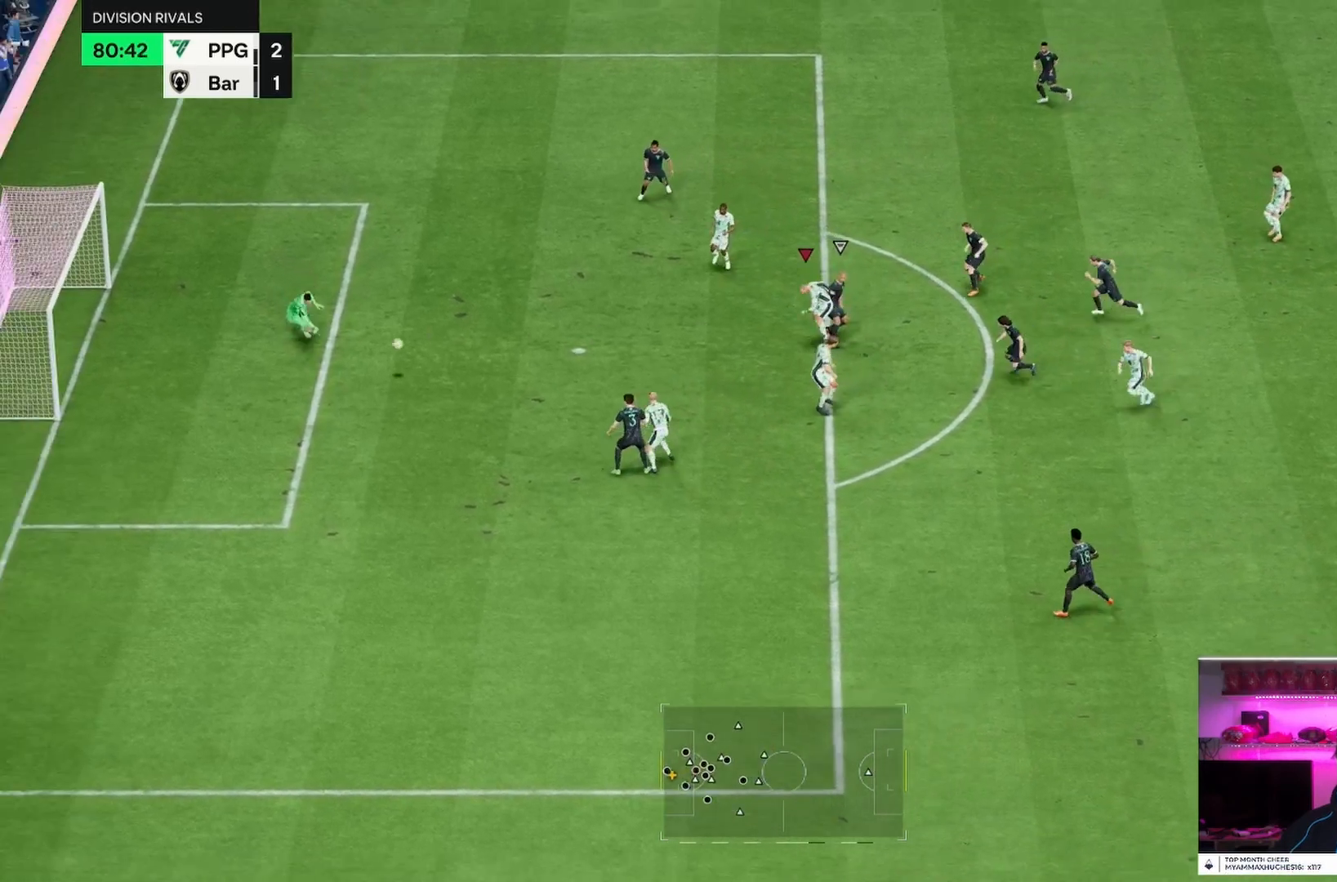
{"buttons": [], "left_stick": "down-left", "events": []}
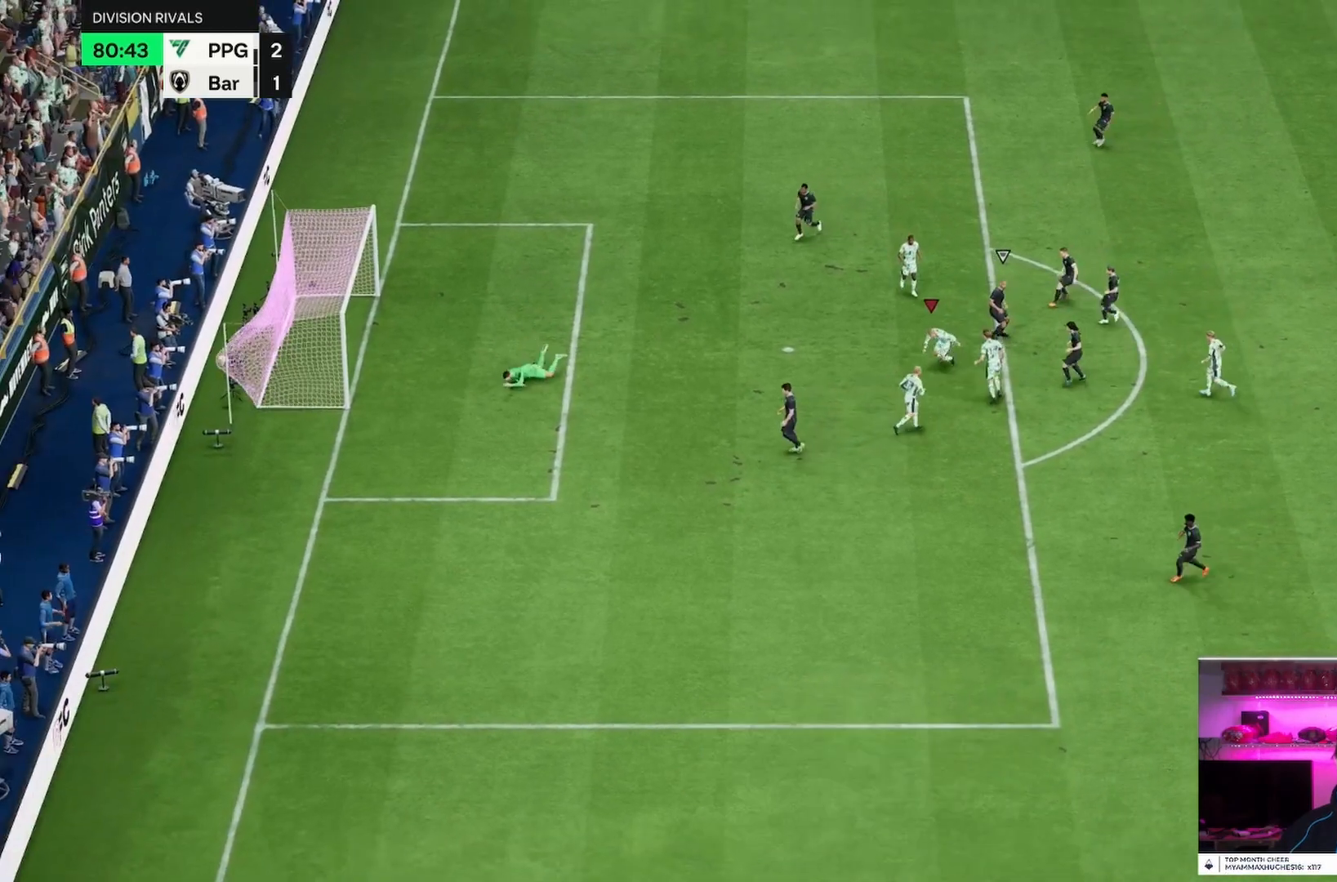
{"buttons": [], "left_stick": "left", "events": [[375, "left_stick", "left"]]}
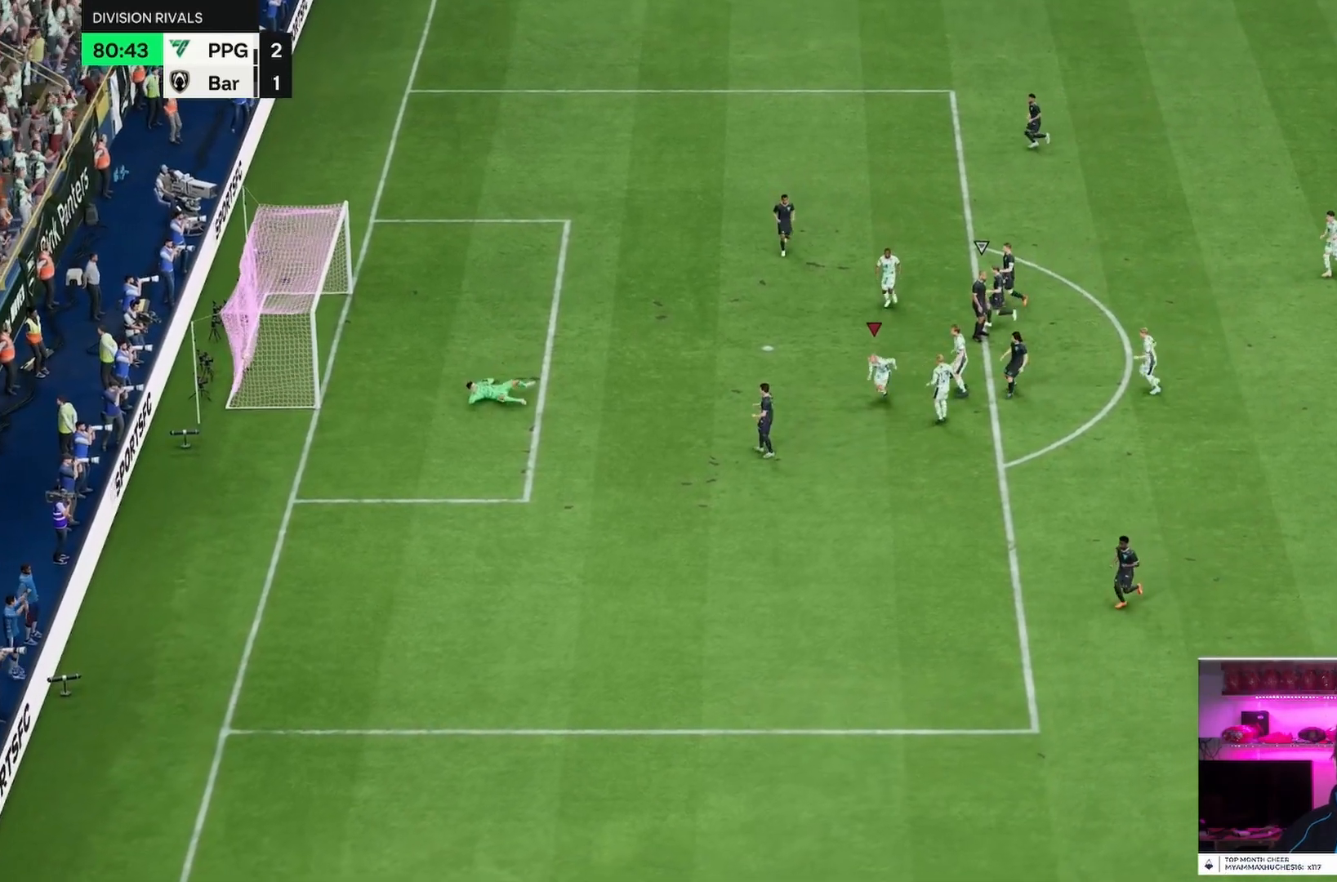
{"buttons": [], "left_stick": "center"}
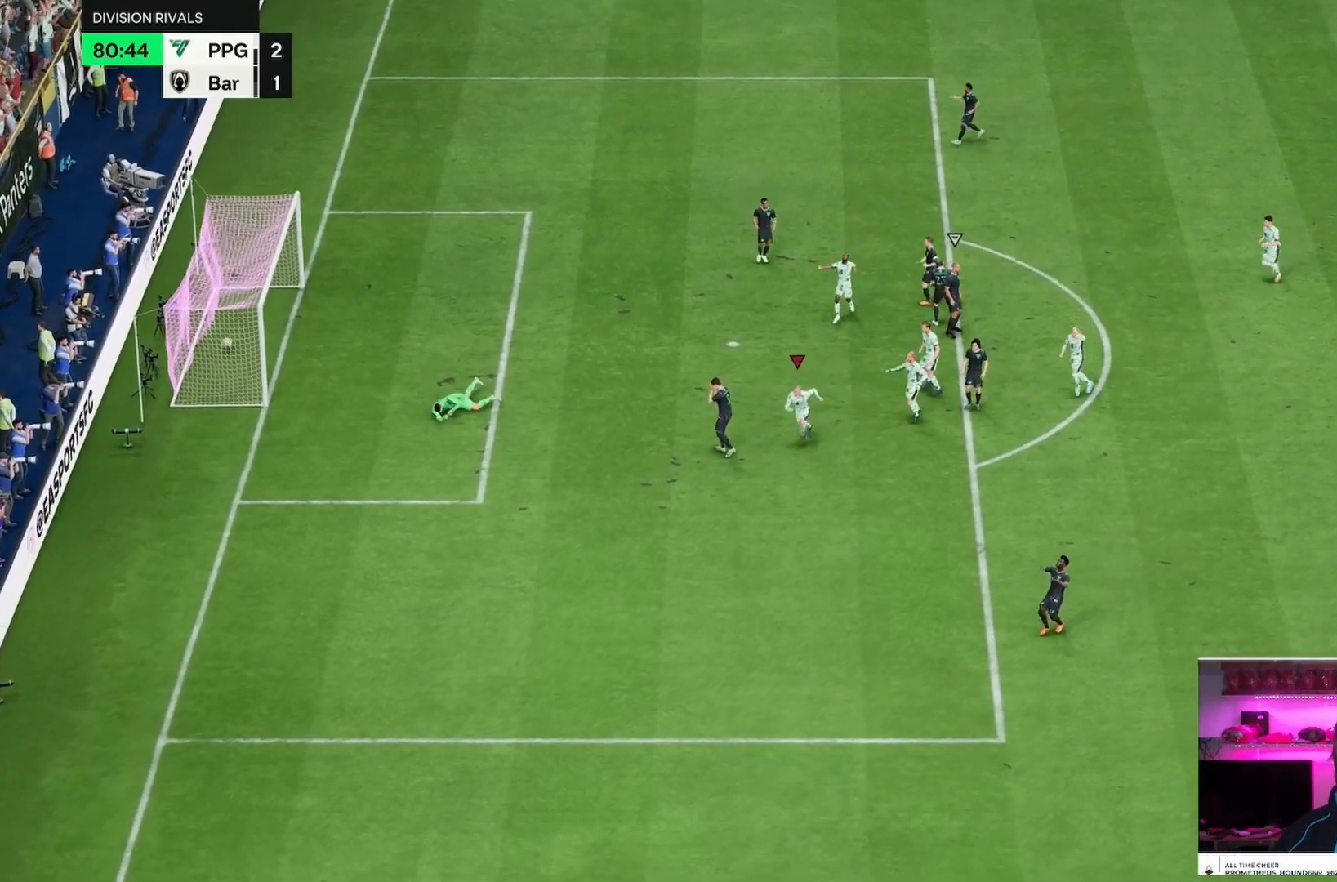
{"buttons": [], "left_stick": "center", "events": []}
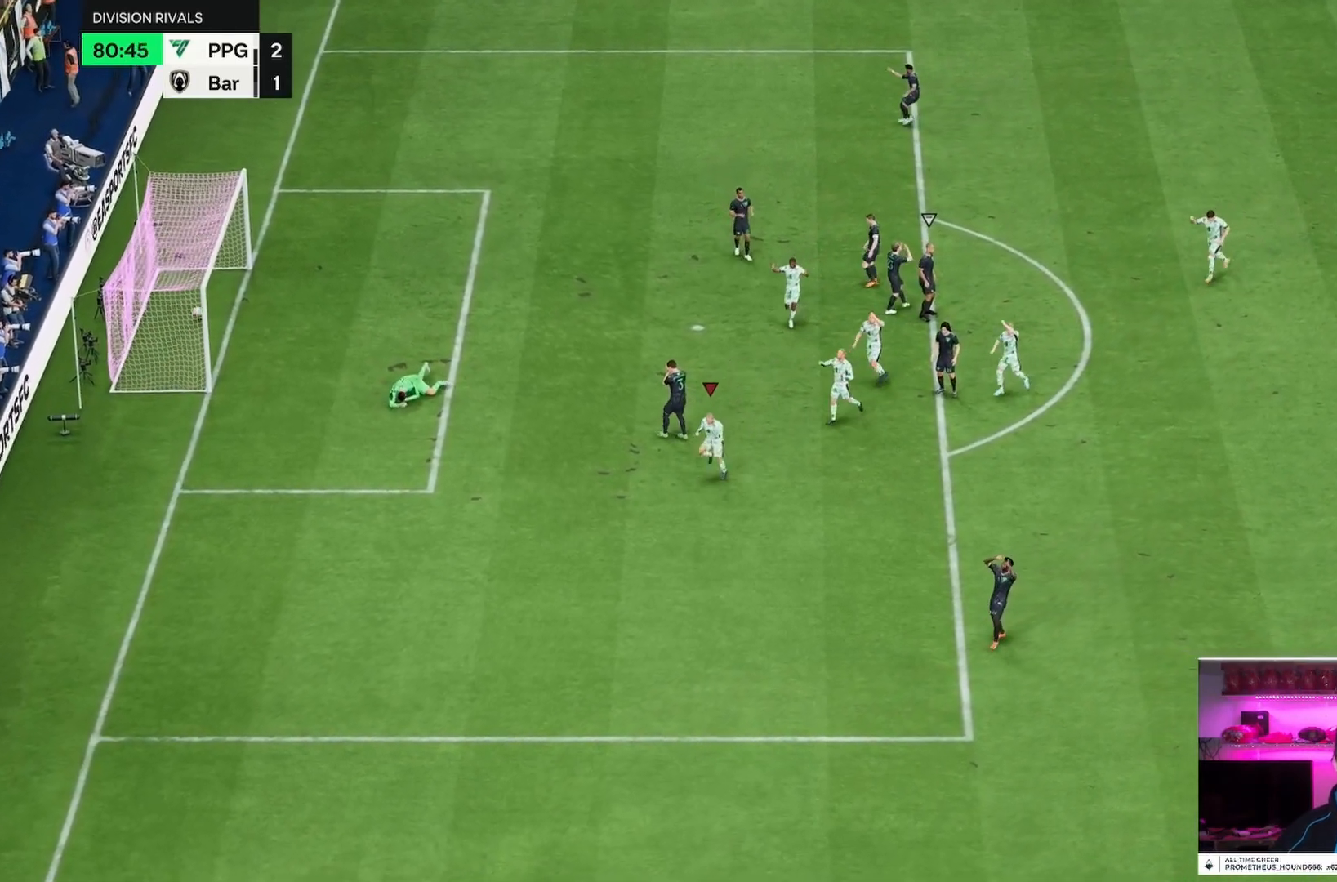
{"buttons": [], "left_stick": "center", "events": []}